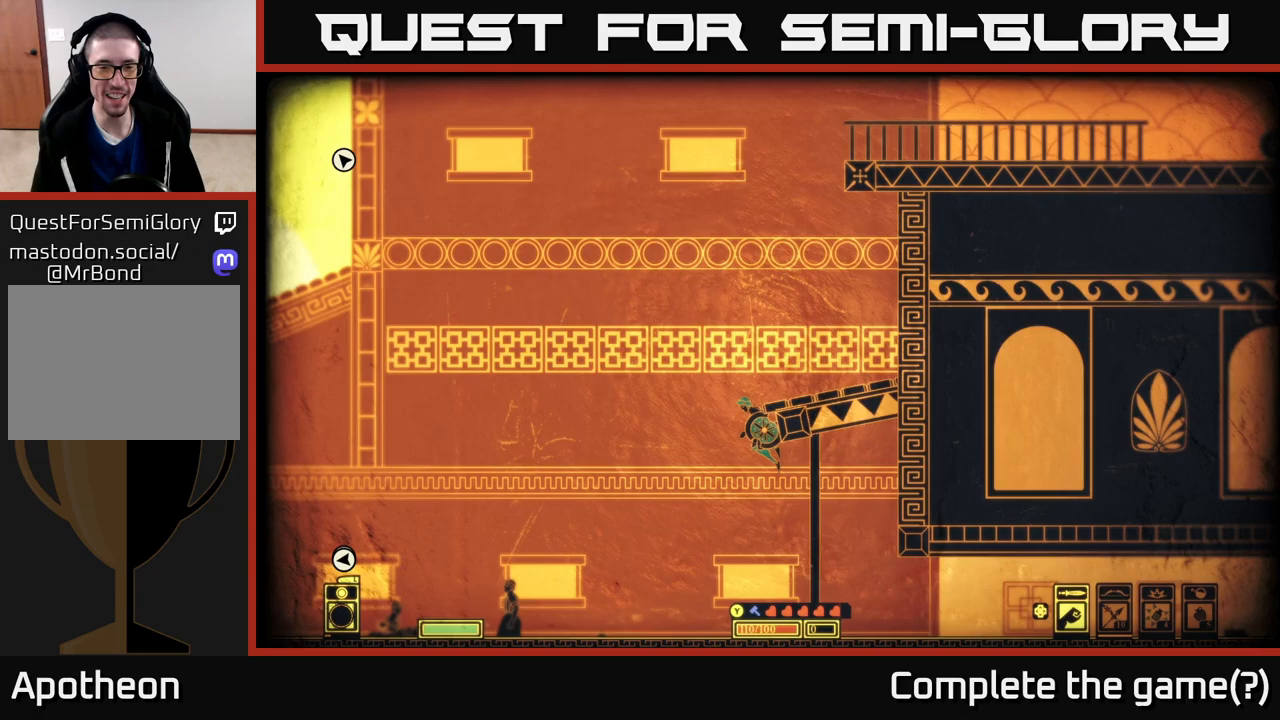
Gameplay with a controller (Xbox layout); each line is a JSON object with the inputs held at the frame after it. "events" lists button and stick changes between this image and that frame as [ms after this image, input, new state], when the widget could be followed in between.
{"buttons": [], "left_stick": "up-right", "right_stick": "center", "events": [[183, "left_stick", "up"], [383, "left_stick", "up-right"]]}
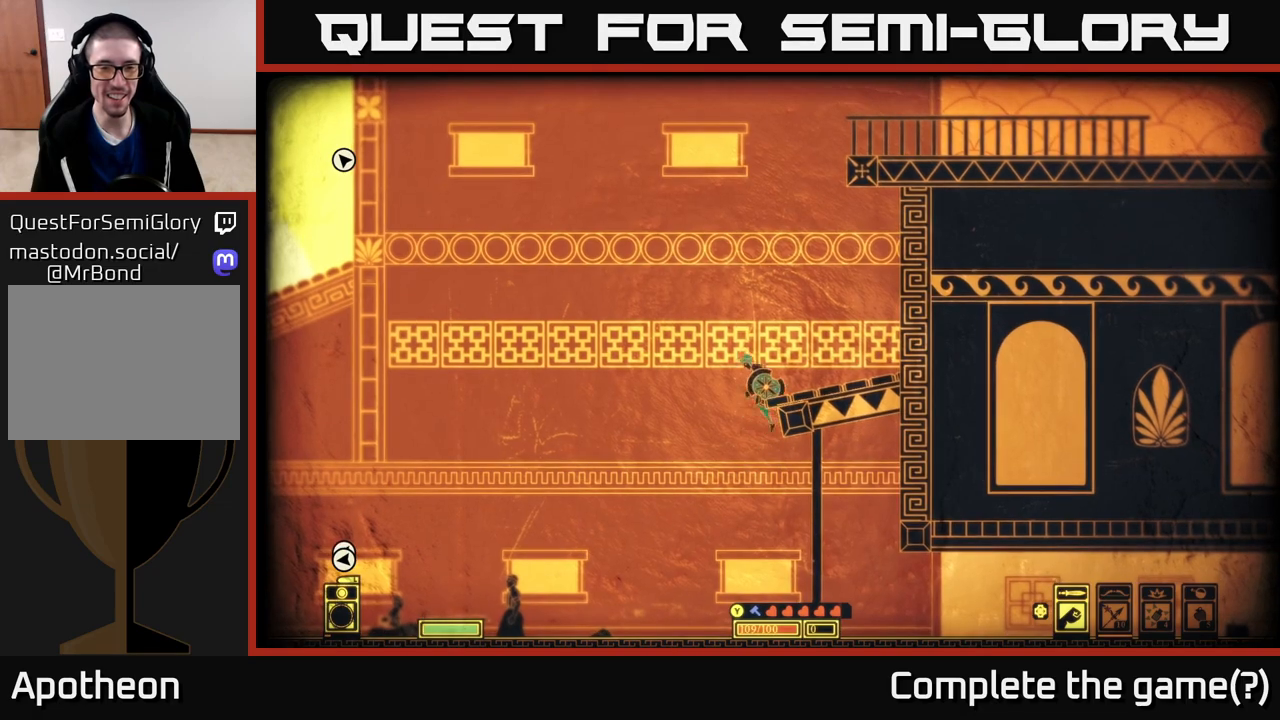
{"buttons": [], "left_stick": "center", "right_stick": "down-left", "events": [[350, "right_stick", "down-left"], [400, "left_stick", "center"]]}
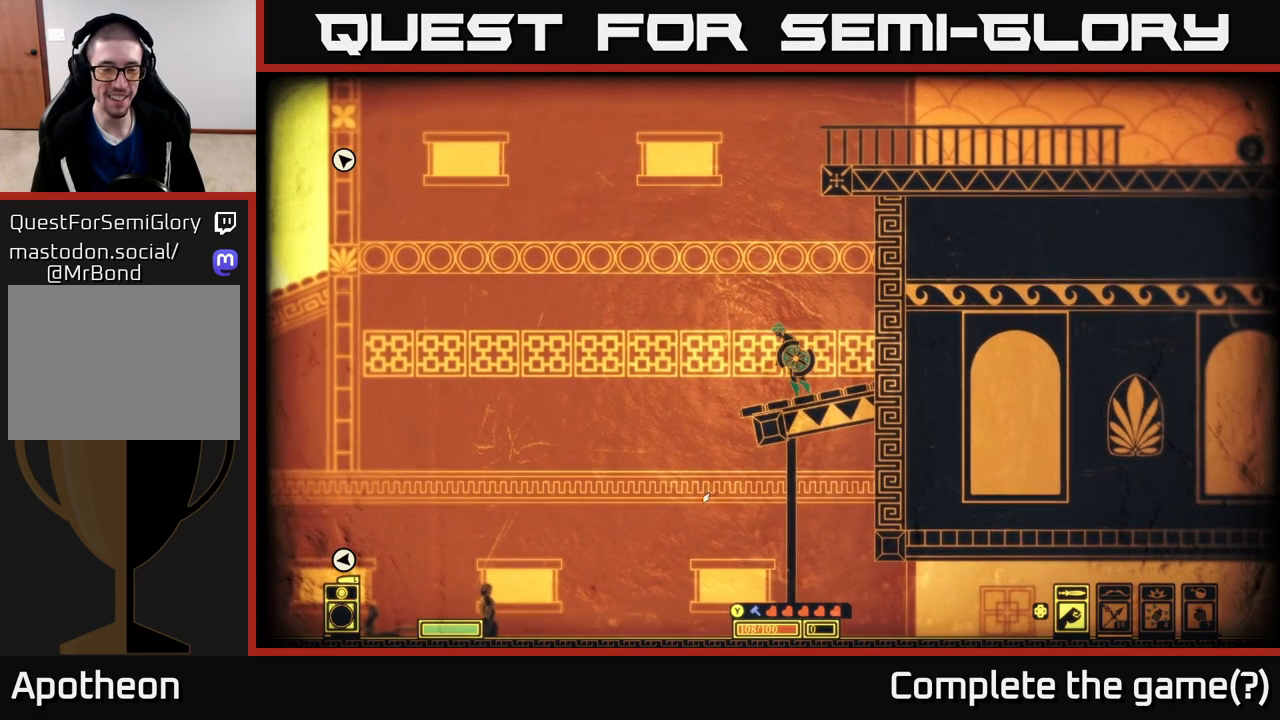
{"buttons": [], "left_stick": "center", "right_stick": "down", "events": [[100, "right_stick", "down"], [383, "left_stick", "down"], [450, "left_stick", "center"]]}
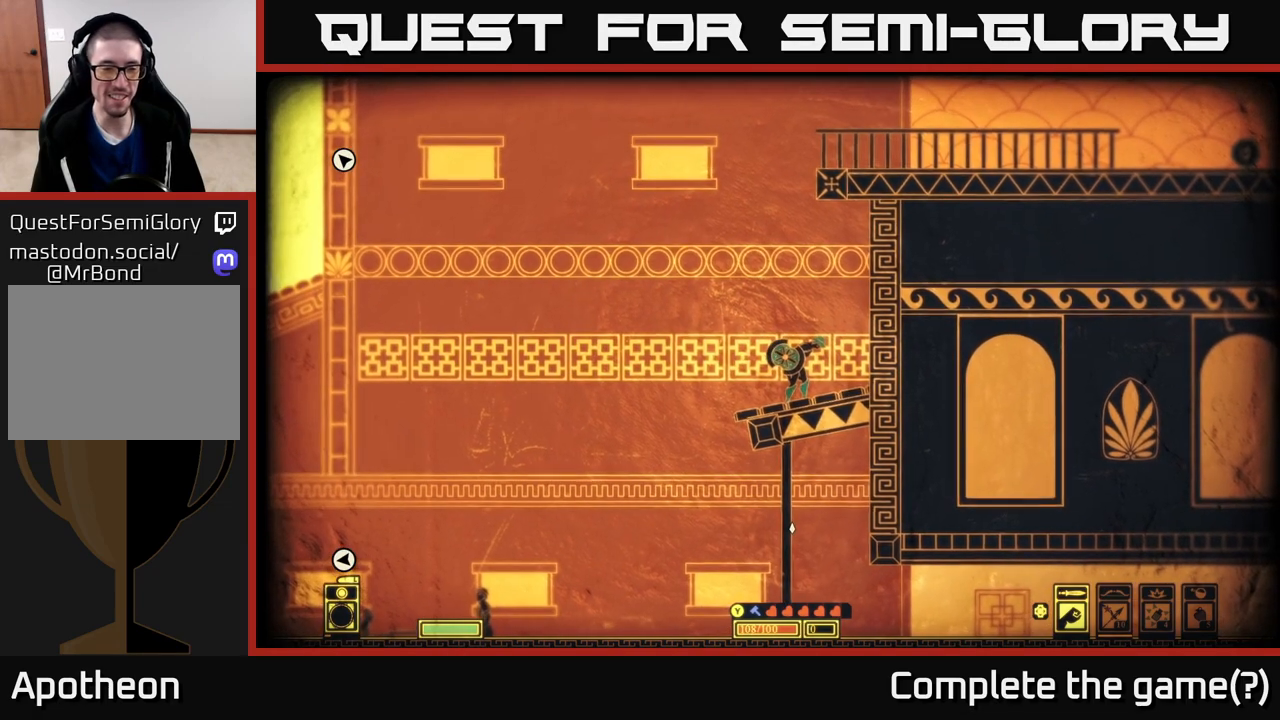
{"buttons": [], "left_stick": "center", "right_stick": "center", "events": [[383, "right_stick", "center"]]}
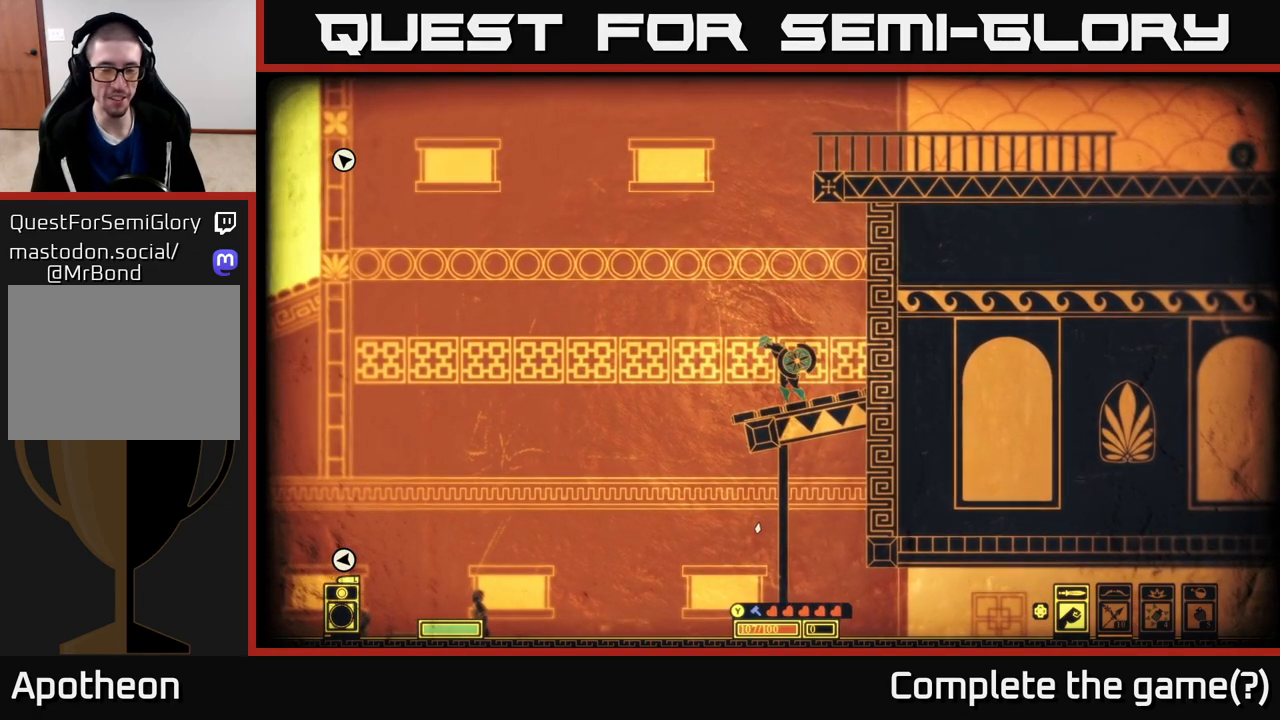
{"buttons": [], "left_stick": "right", "right_stick": "center", "events": [[383, "left_stick", "right"]]}
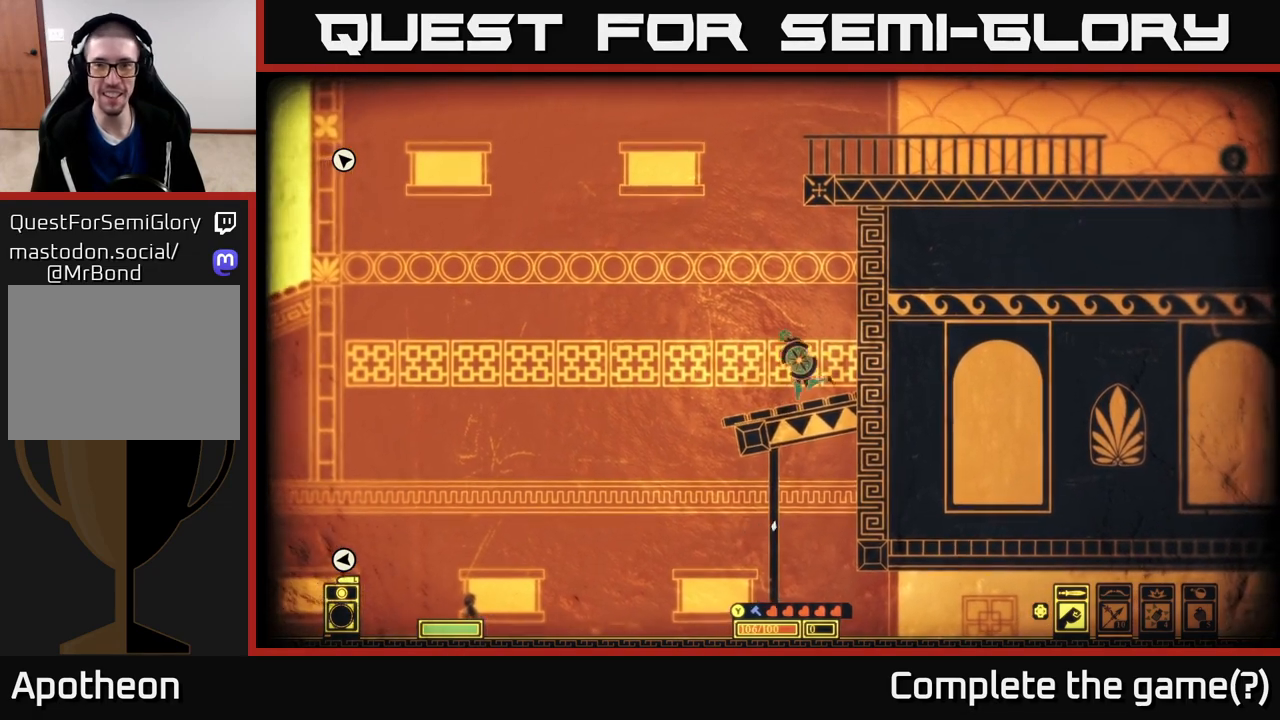
{"buttons": [], "left_stick": "center", "right_stick": "center", "events": [[183, "left_stick", "center"], [250, "left_stick", "left"], [467, "left_stick", "center"]]}
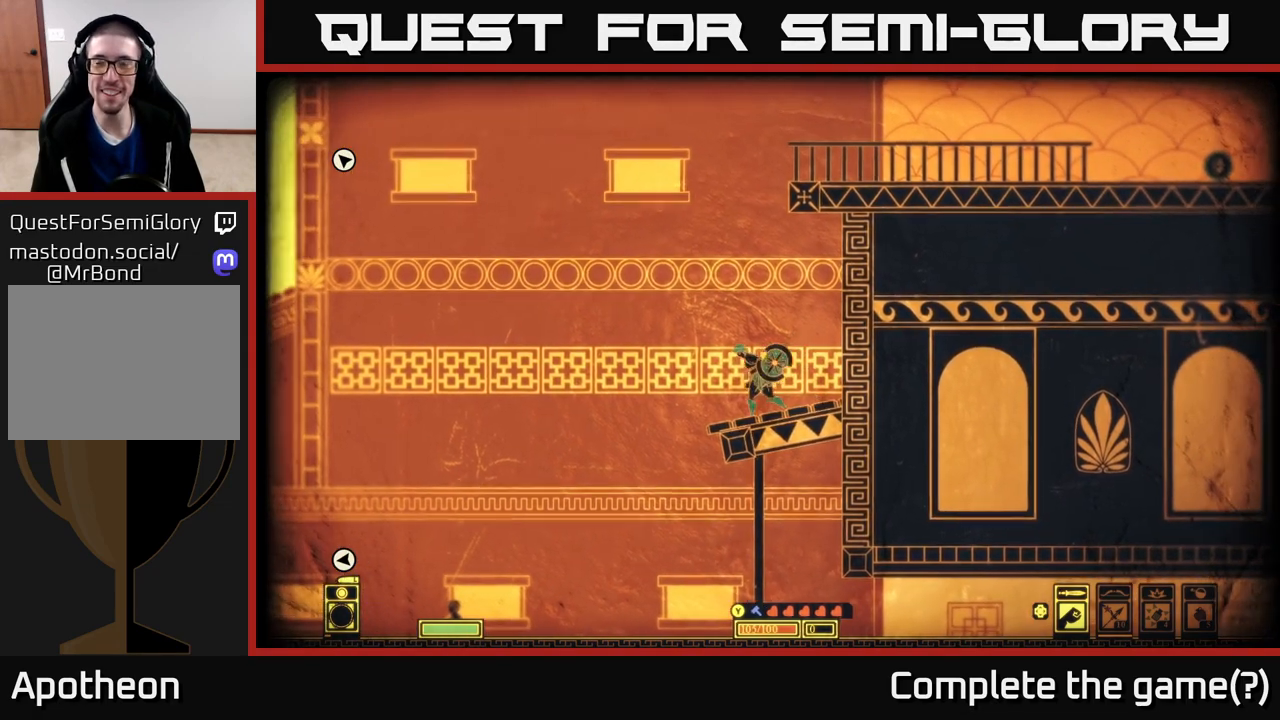
{"buttons": [], "left_stick": "center", "right_stick": "center", "events": []}
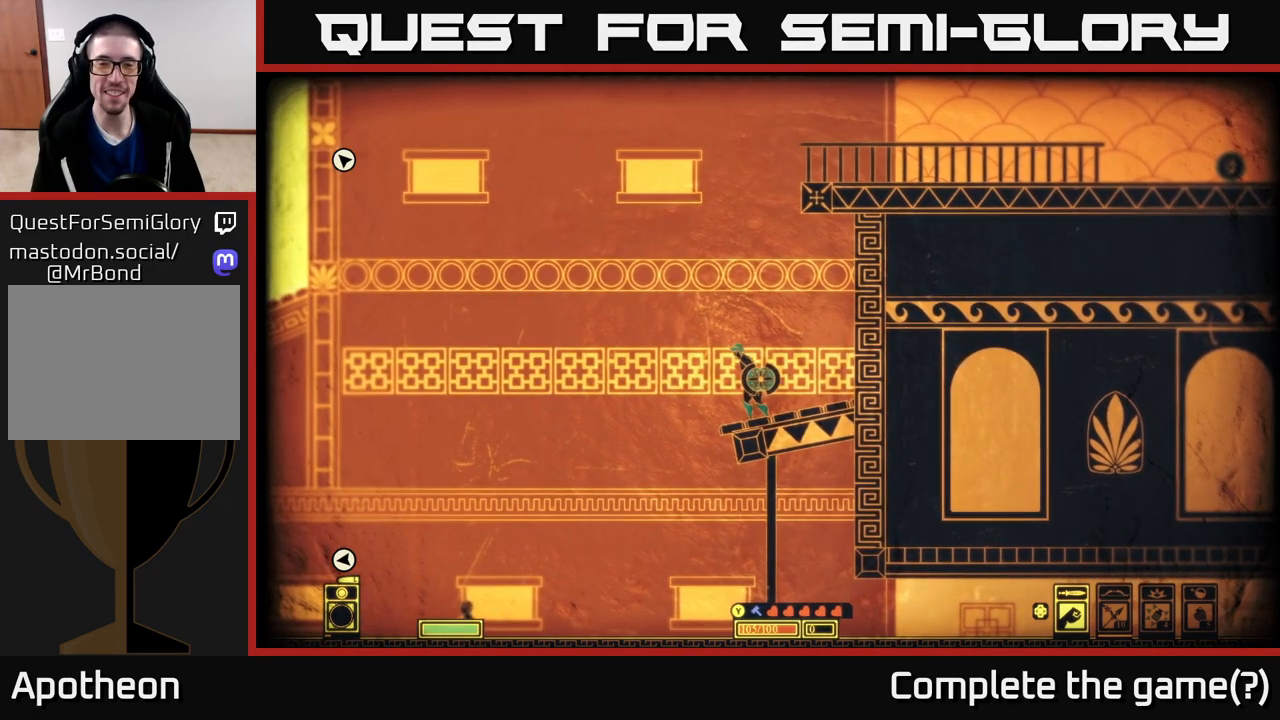
{"buttons": [], "left_stick": "center", "right_stick": "center", "events": [[100, "left_stick", "left"], [383, "left_stick", "center"]]}
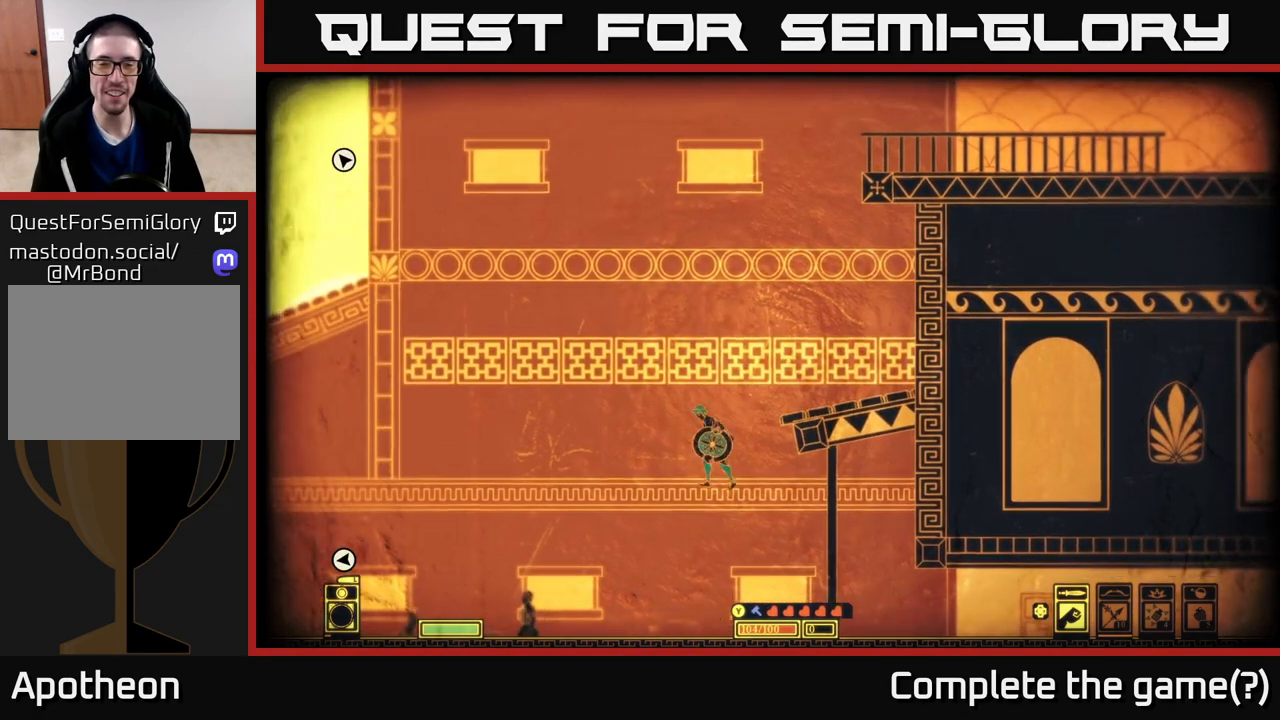
{"buttons": [], "left_stick": "center", "right_stick": "center", "events": [[17, "right_stick", "down"], [350, "right_stick", "center"]]}
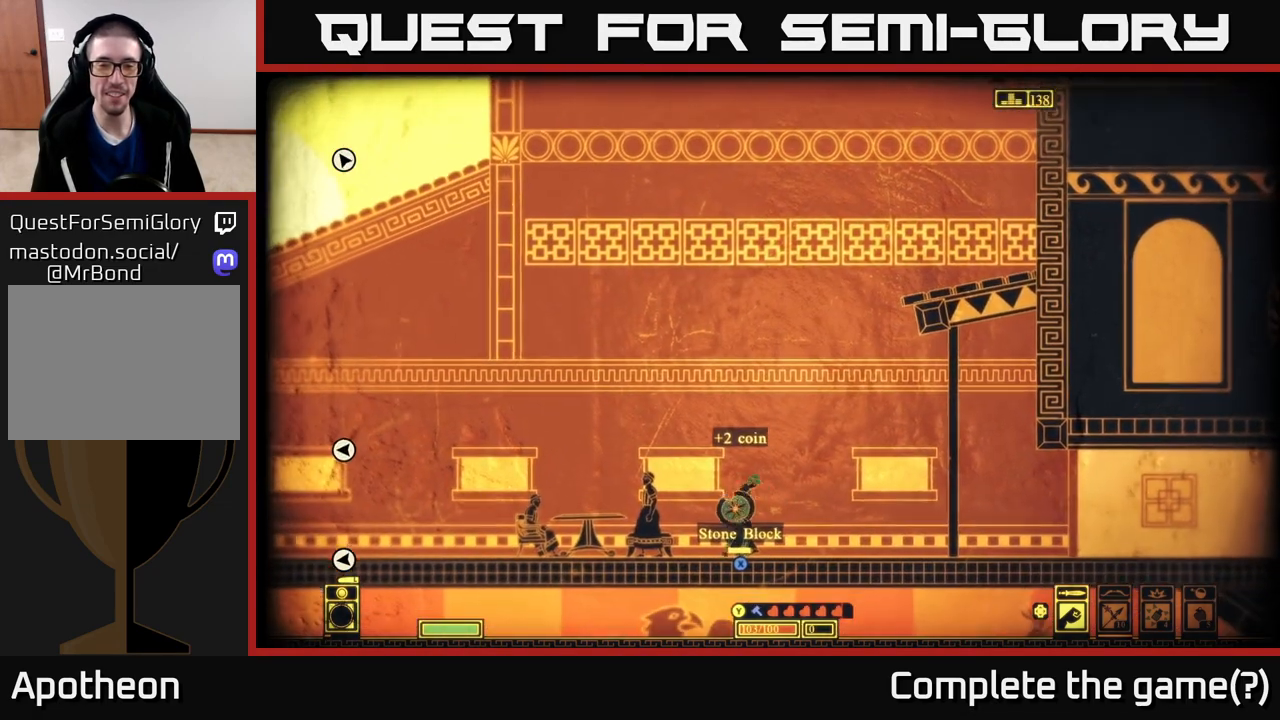
{"buttons": [], "left_stick": "center", "right_stick": "center", "events": []}
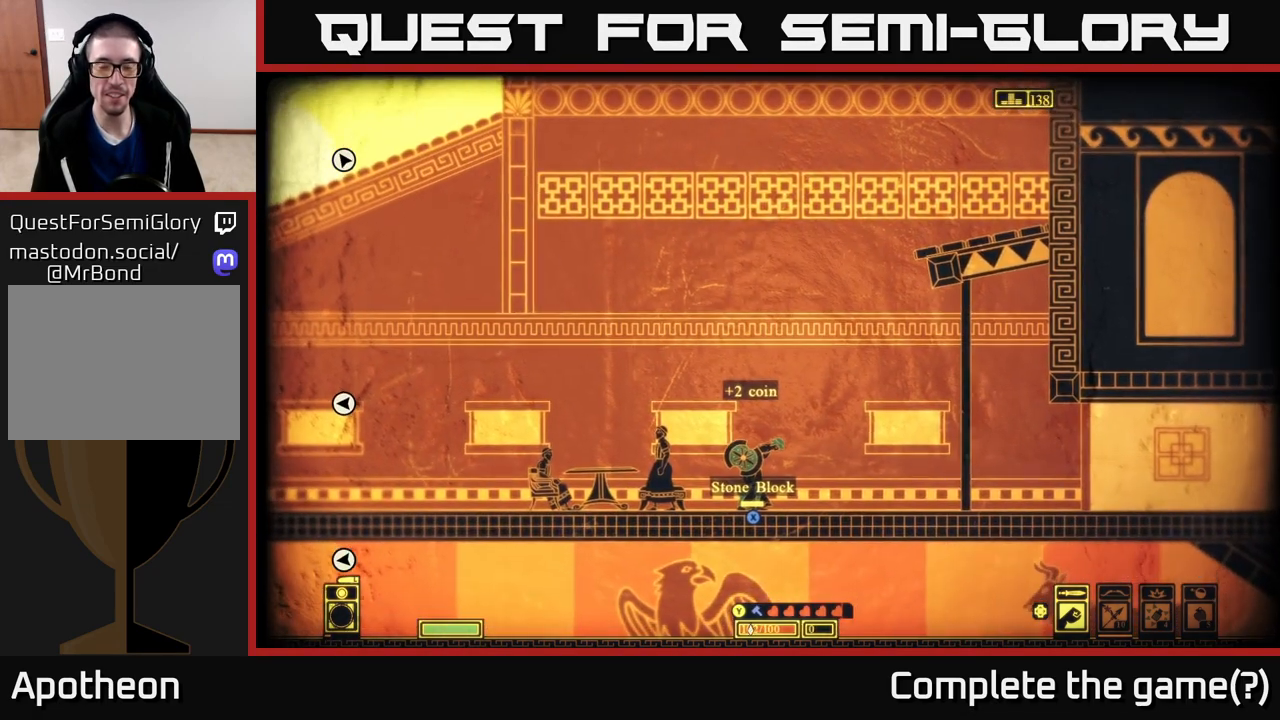
{"buttons": [], "left_stick": "left", "right_stick": "center", "events": [[483, "left_stick", "left"]]}
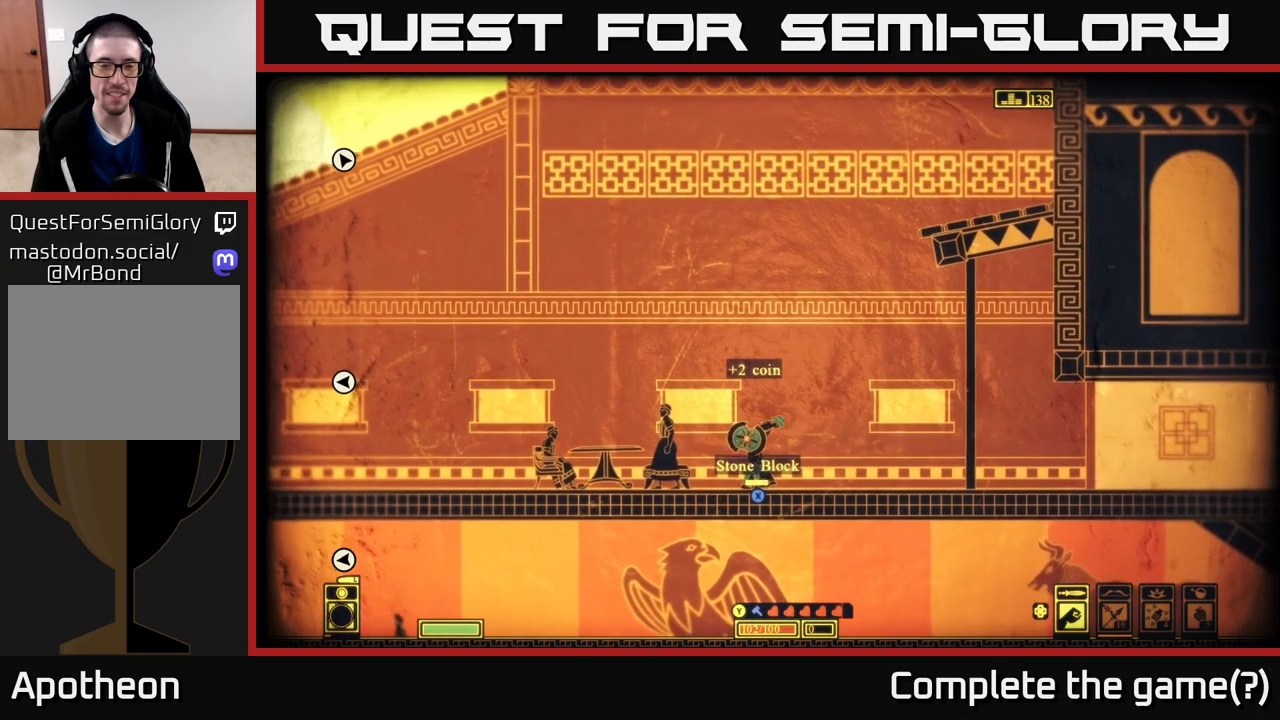
{"buttons": [], "left_stick": "center", "right_stick": "center", "events": [[117, "left_stick", "center"]]}
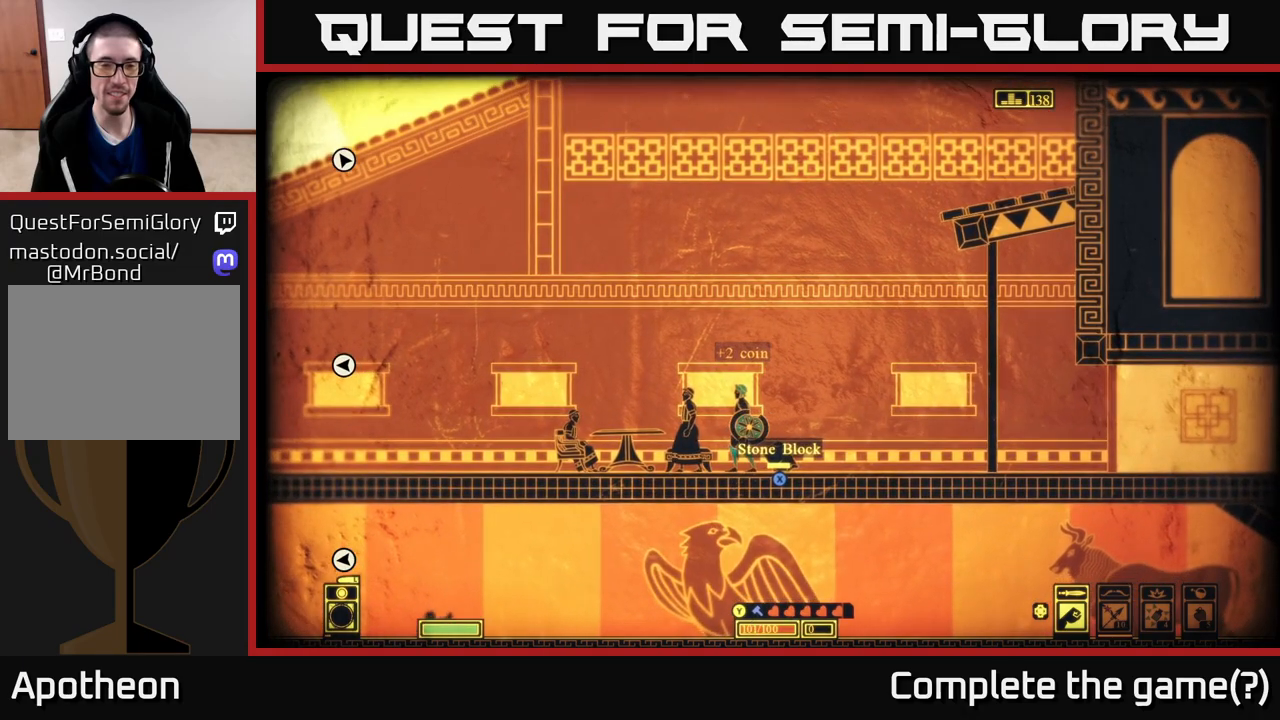
{"buttons": [], "left_stick": "left", "right_stick": "center", "events": [[100, "left_stick", "left"]]}
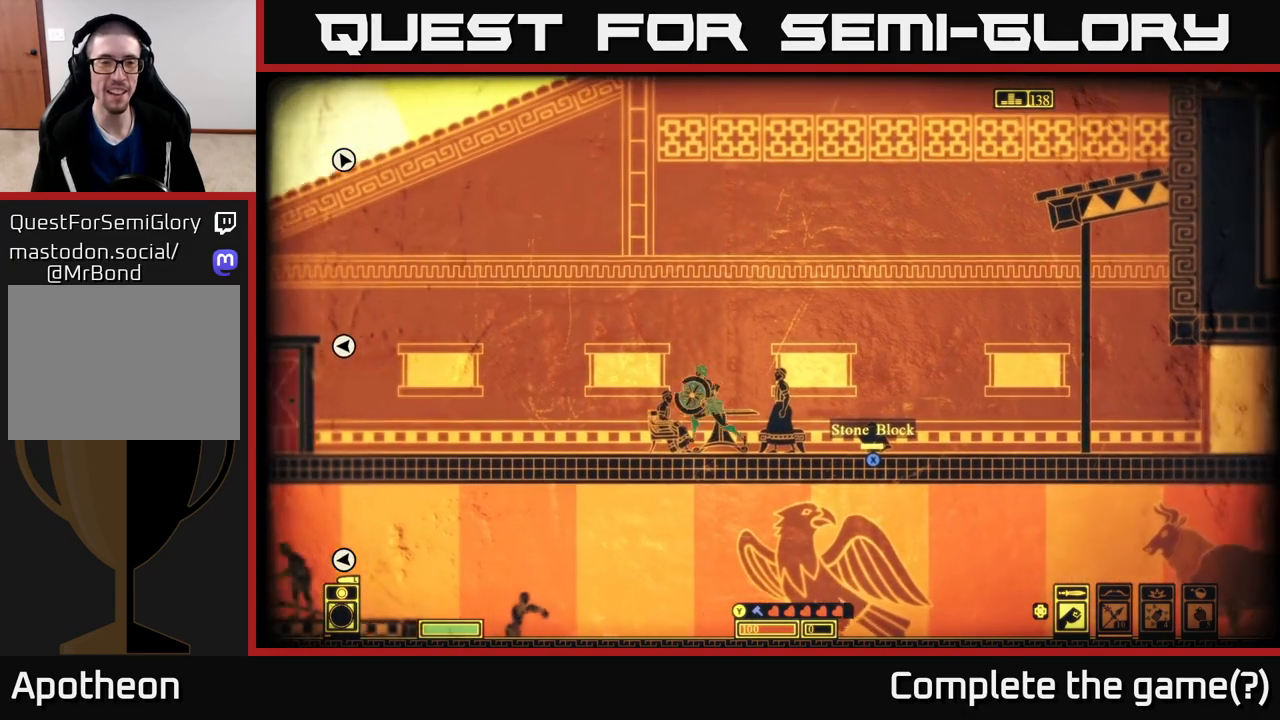
{"buttons": [], "left_stick": "left", "right_stick": "center", "events": []}
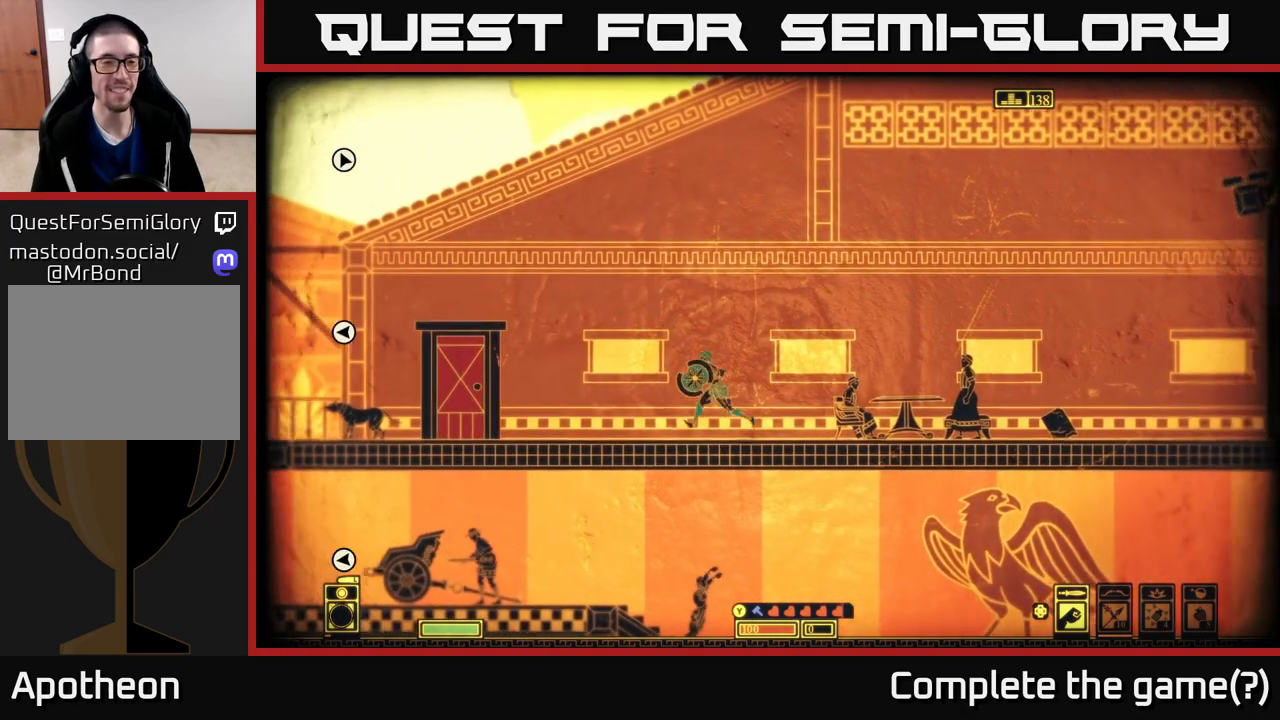
{"buttons": [], "left_stick": "left", "right_stick": "center", "events": []}
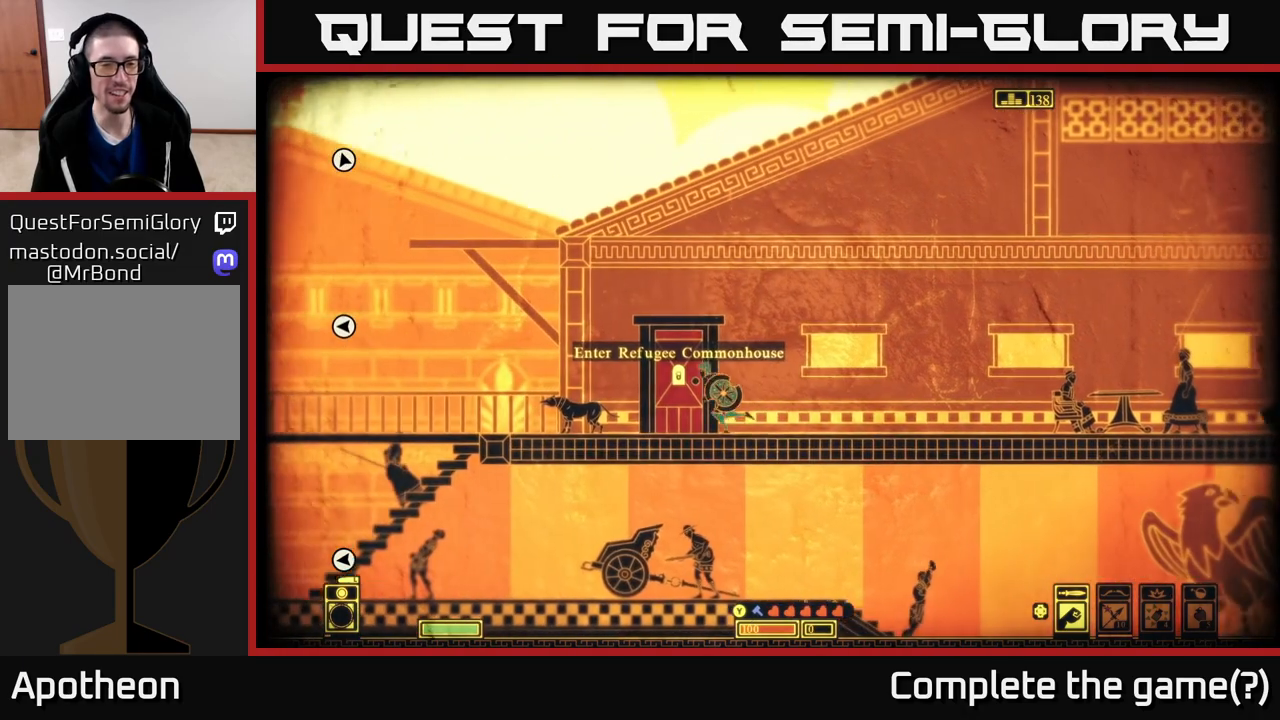
{"buttons": [], "left_stick": "left", "right_stick": "center", "events": [[100, "left_stick", "center"], [333, "left_stick", "left"]]}
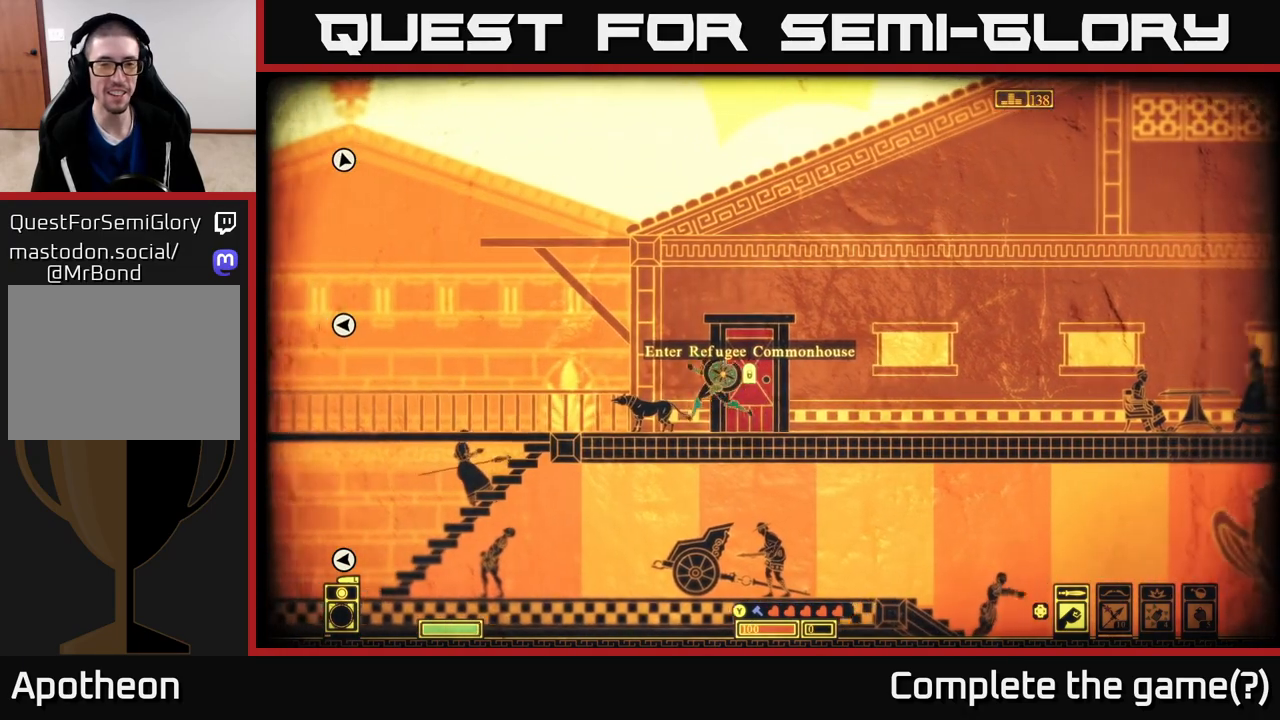
{"buttons": [], "left_stick": "right", "right_stick": "center", "events": [[183, "left_stick", "center"], [500, "left_stick", "right"]]}
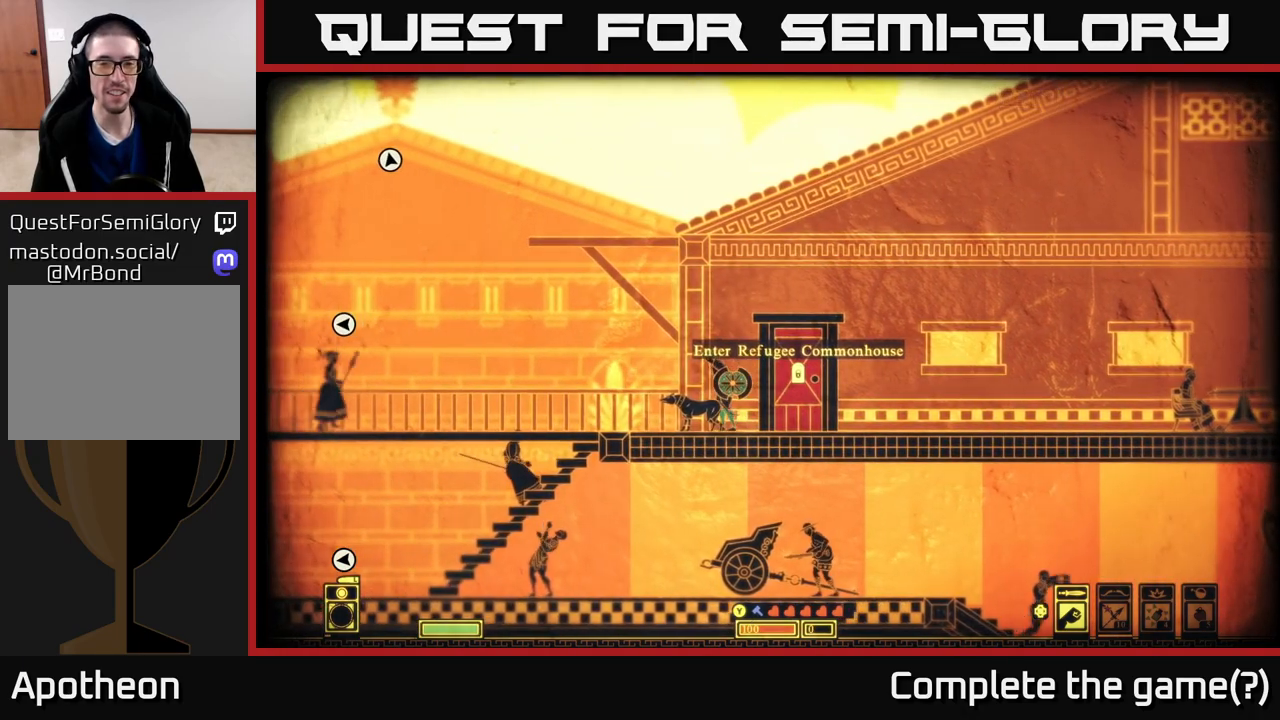
{"buttons": [], "left_stick": "center", "right_stick": "center", "events": [[183, "left_stick", "center"]]}
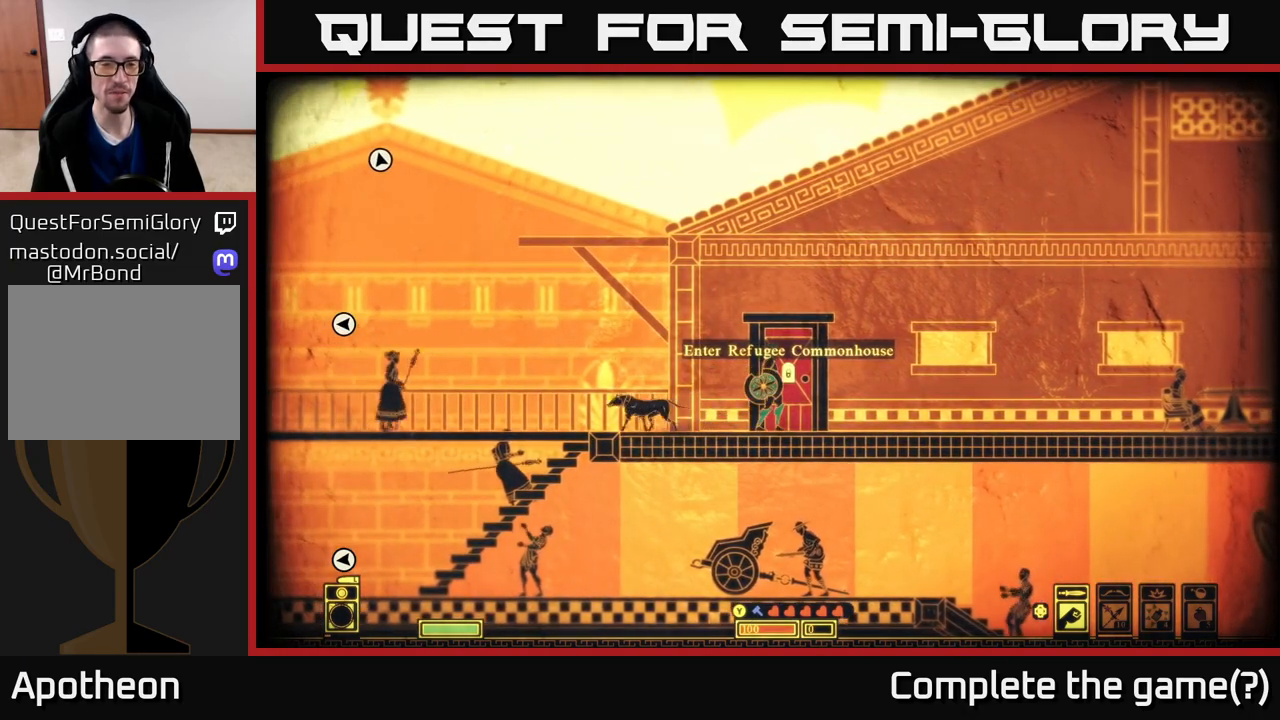
{"buttons": [], "left_stick": "left", "right_stick": "center", "events": [[33, "X", "down"], [433, "X", "up"], [467, "left_stick", "left"]]}
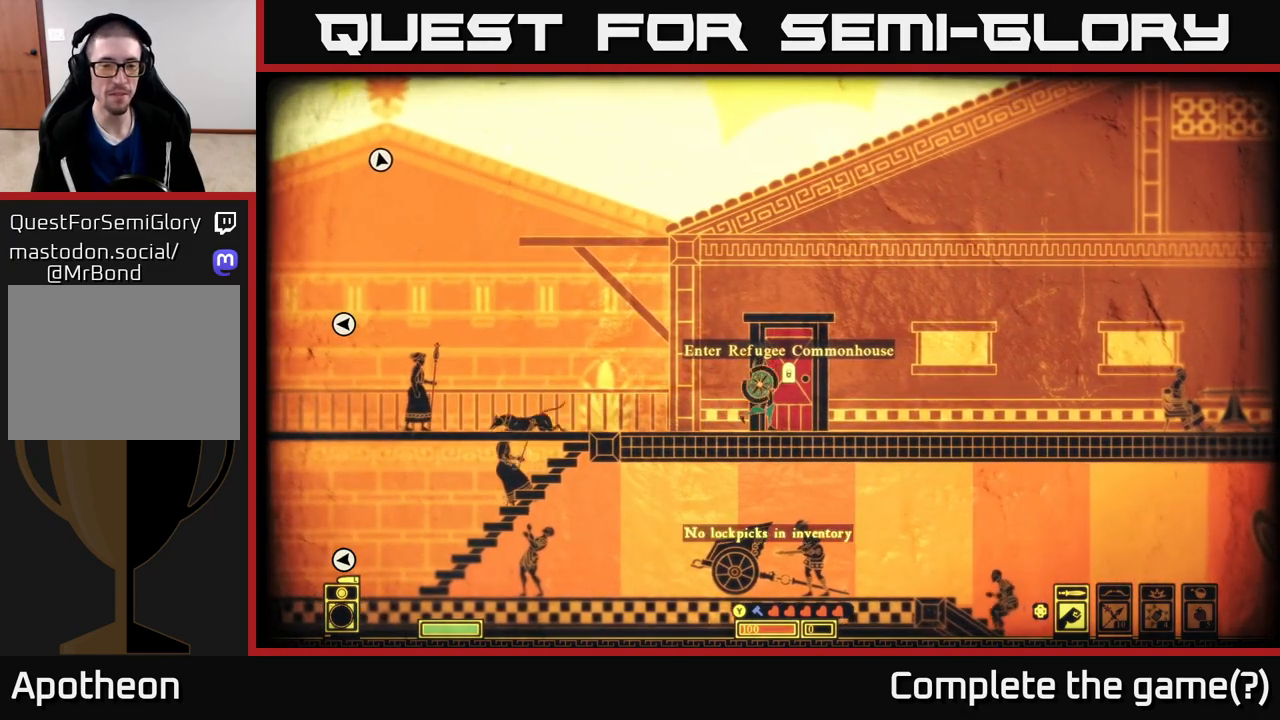
{"buttons": [], "left_stick": "left", "right_stick": "center", "events": []}
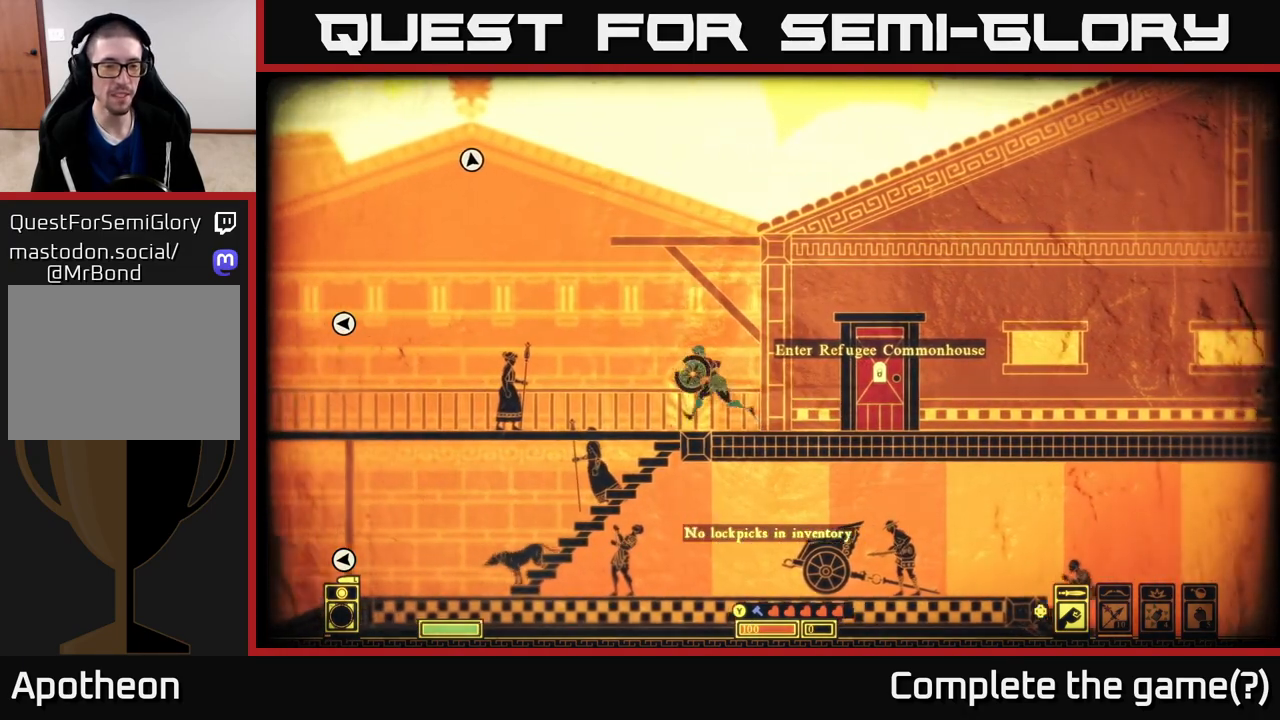
{"buttons": [], "left_stick": "left", "right_stick": "center", "events": []}
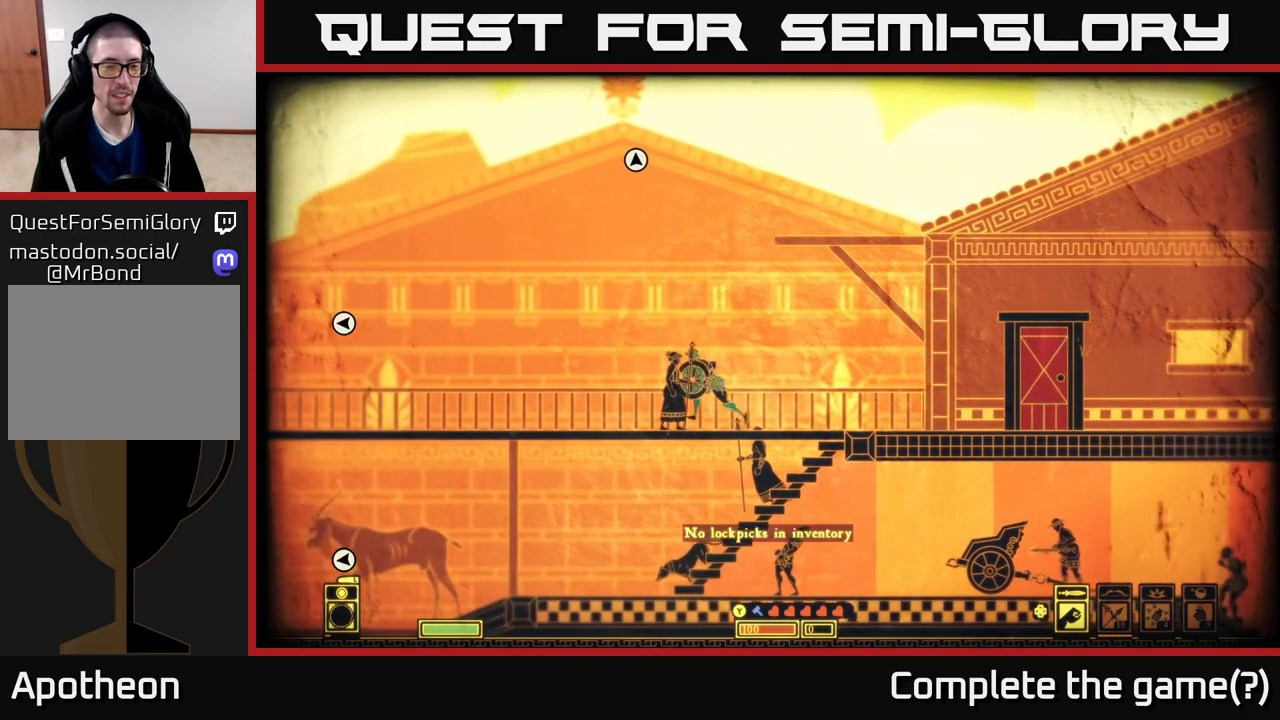
{"buttons": [], "left_stick": "left", "right_stick": "center", "events": []}
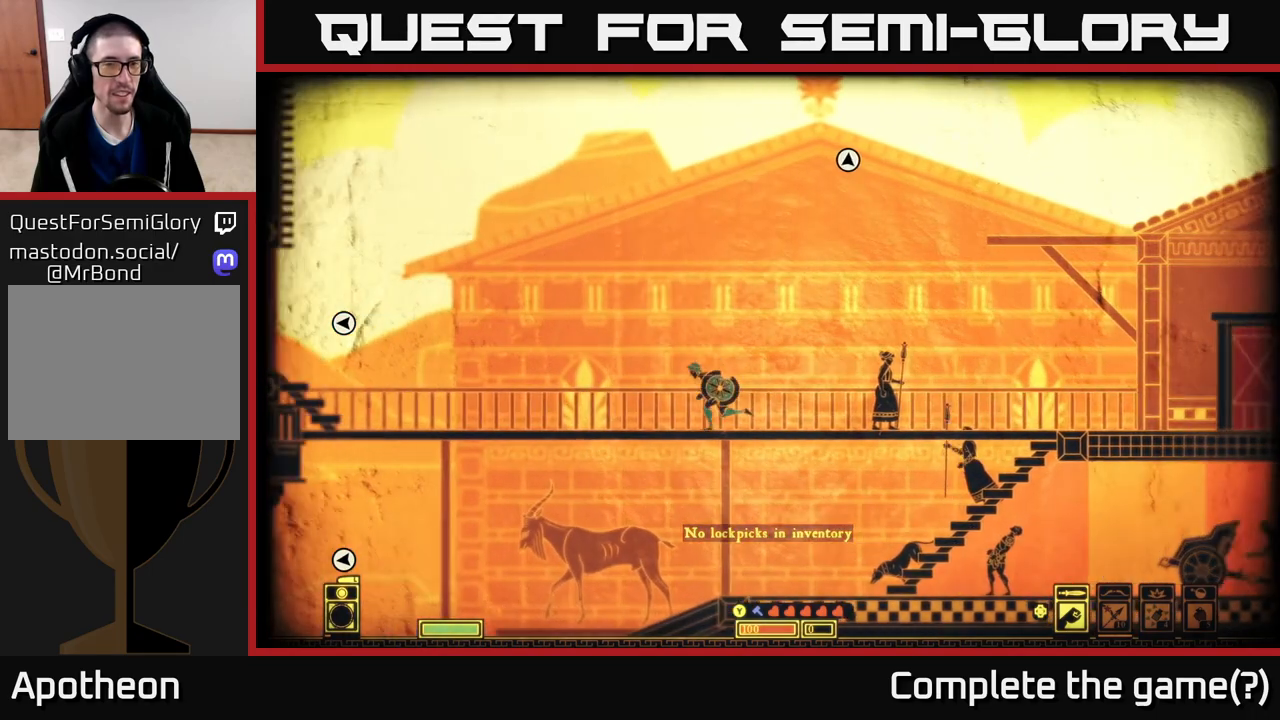
{"buttons": [], "left_stick": "left", "right_stick": "center", "events": []}
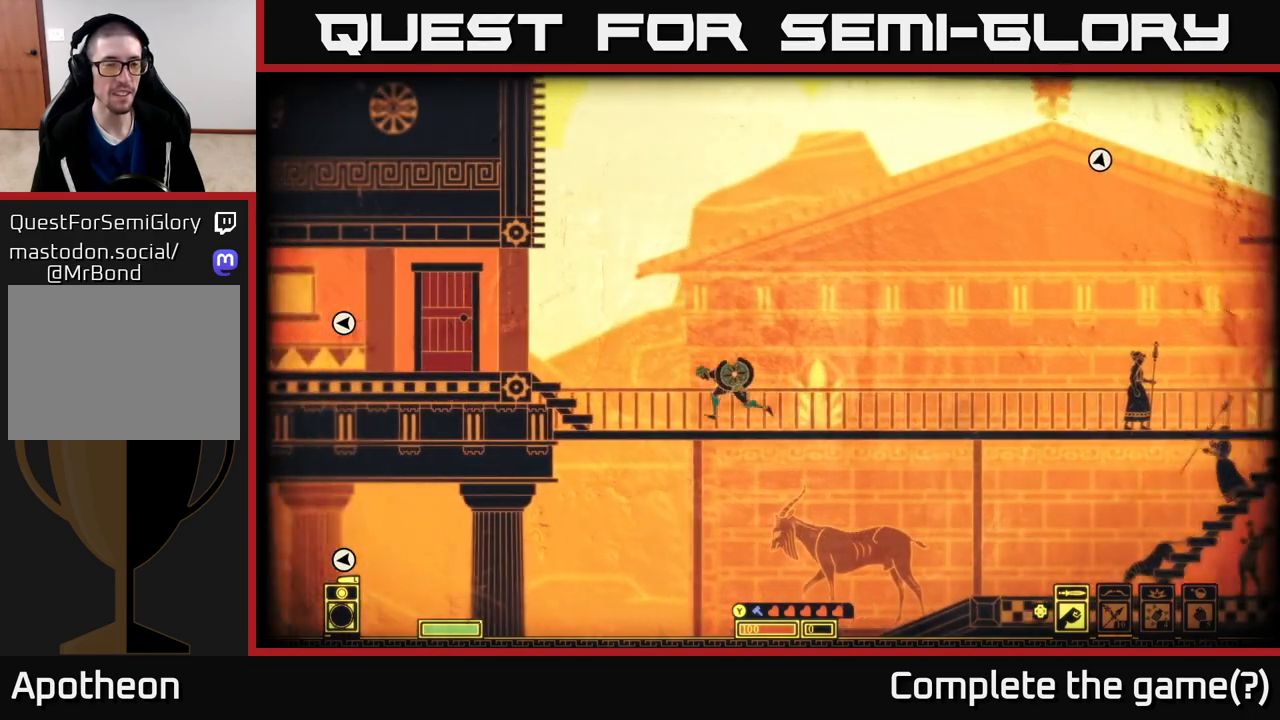
{"buttons": [], "left_stick": "left", "right_stick": "center", "events": []}
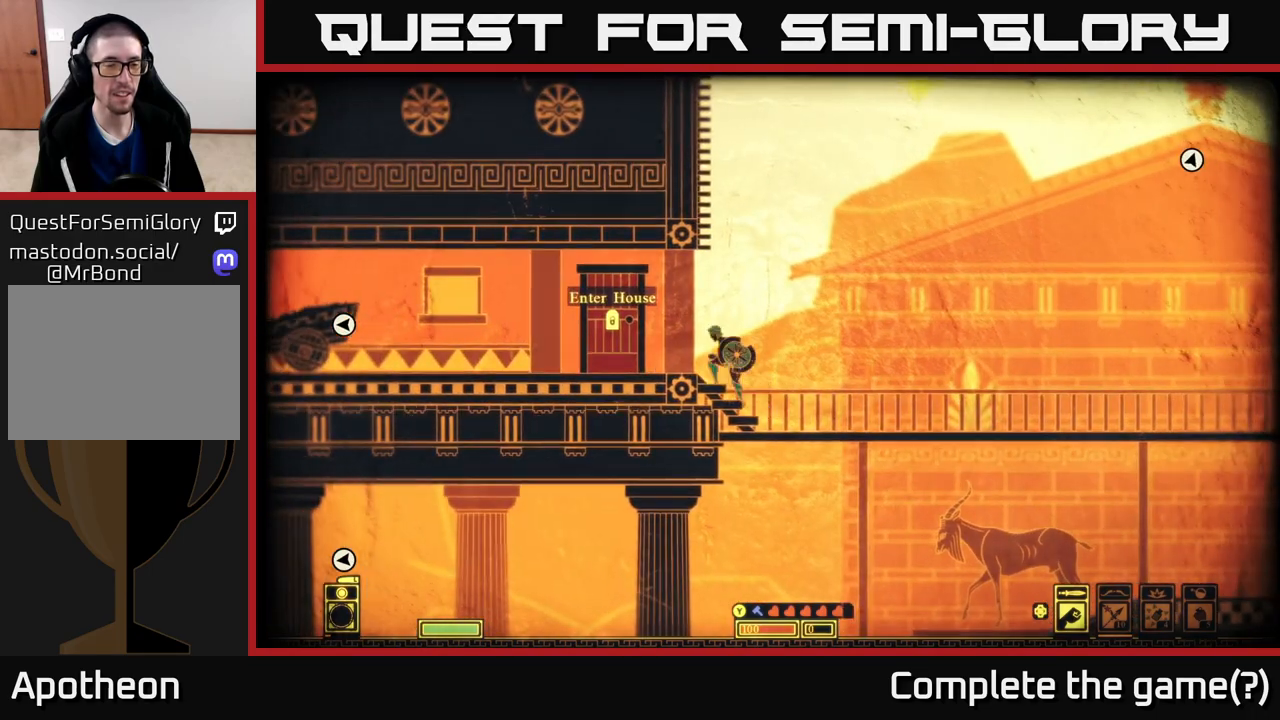
{"buttons": [], "left_stick": "left", "right_stick": "center", "events": []}
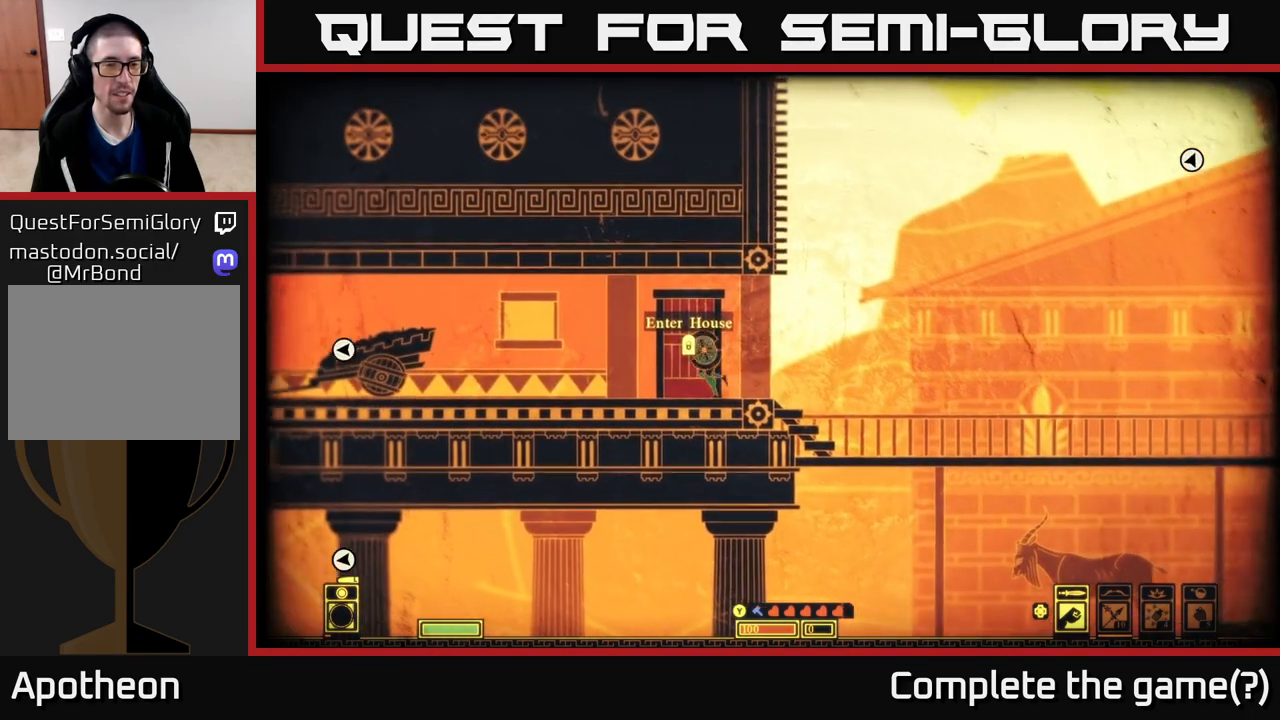
{"buttons": [], "left_stick": "left", "right_stick": "center", "events": []}
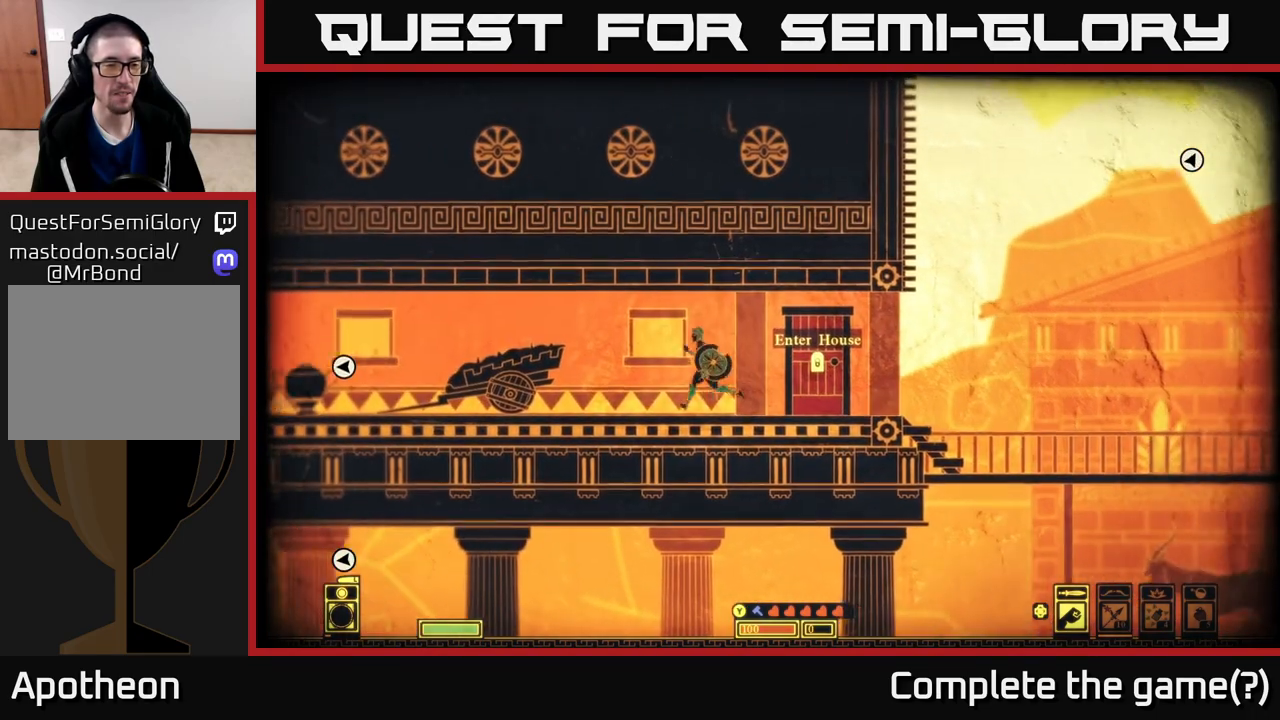
{"buttons": [], "left_stick": "left", "right_stick": "center", "events": []}